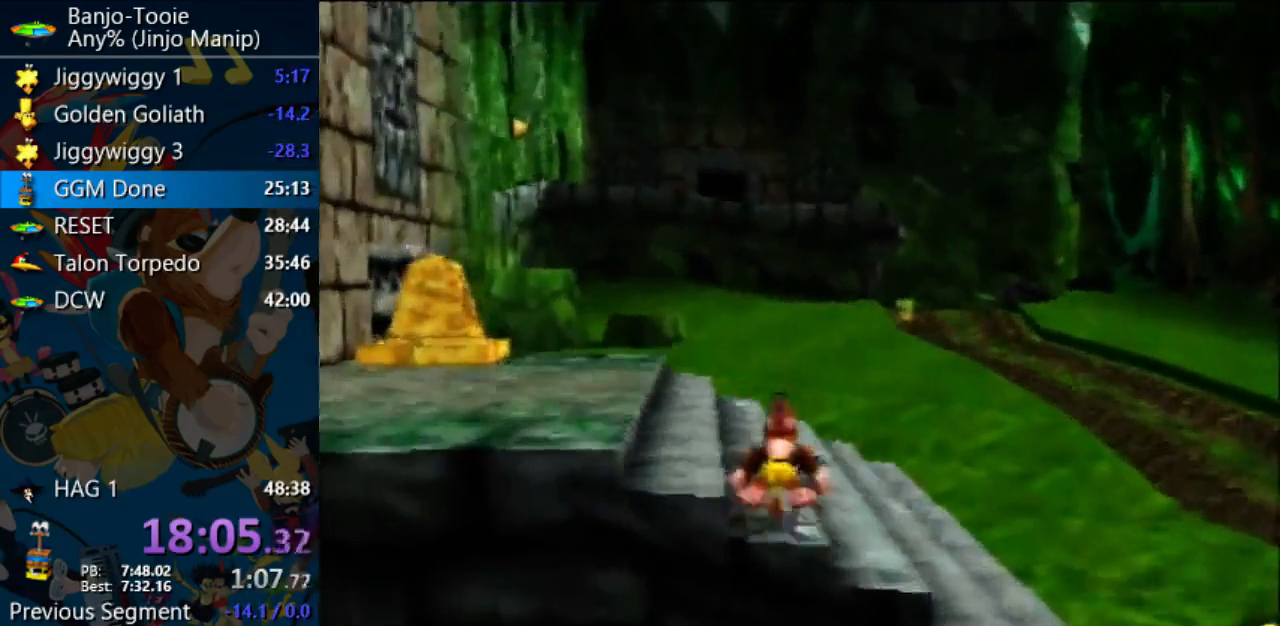
Gameplay with a controller (Nintendo layout); each line is a JSON object with the inputs held at the frame after it. "events" lists button and stick changes between this image and that frame as [ms after this image, input, new state], when the widget could be followed in between. Not read: L1 L3 R3.
{"buttons": ["R1", "Z"], "left_stick": "up", "events": [[367, "A", "down"], [467, "A", "up"]]}
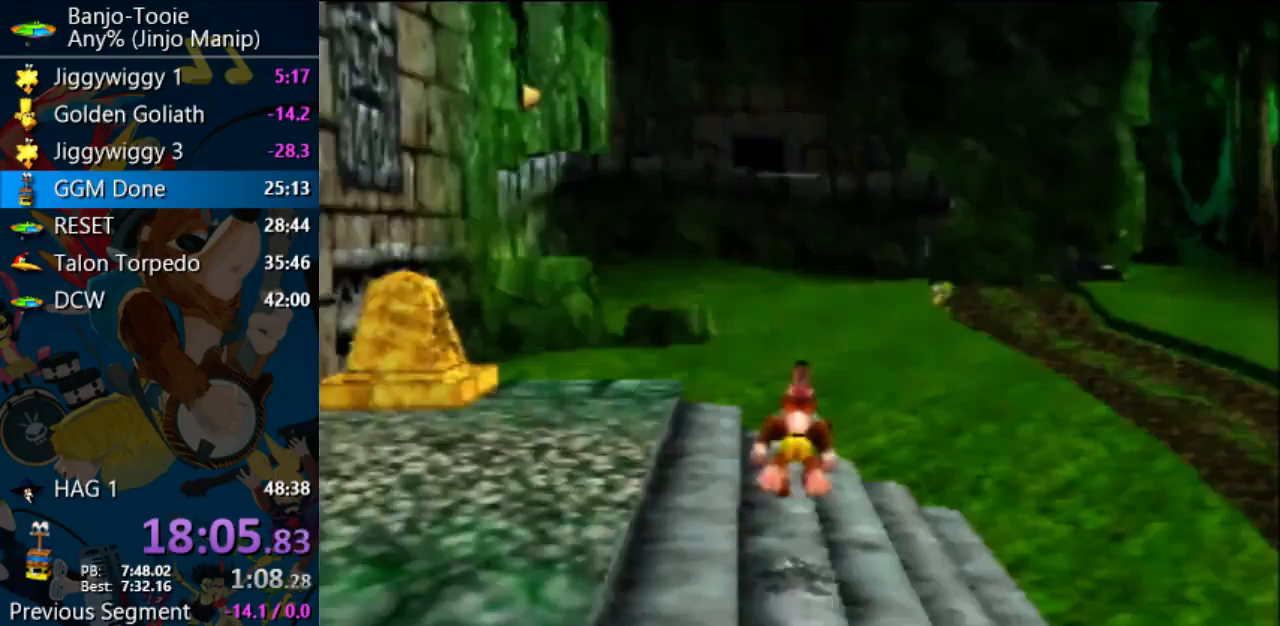
{"buttons": ["R1", "Z"], "left_stick": "up", "events": []}
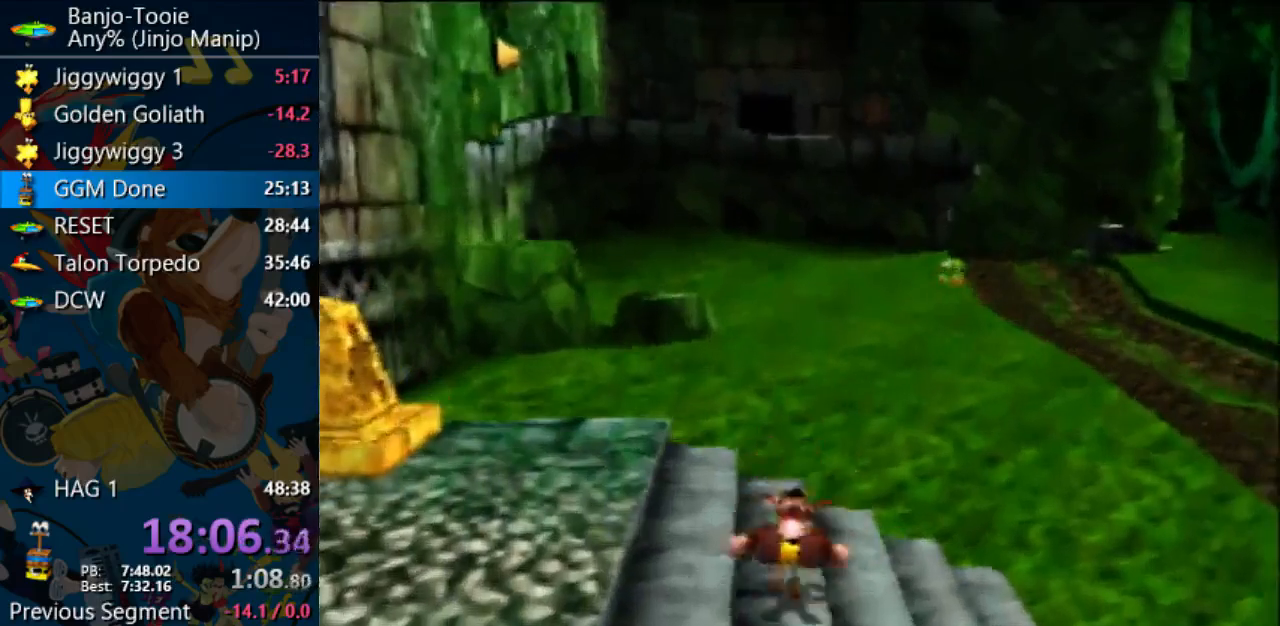
{"buttons": ["A", "R1"], "left_stick": "up", "events": [[233, "A", "down"], [267, "Z", "up"]]}
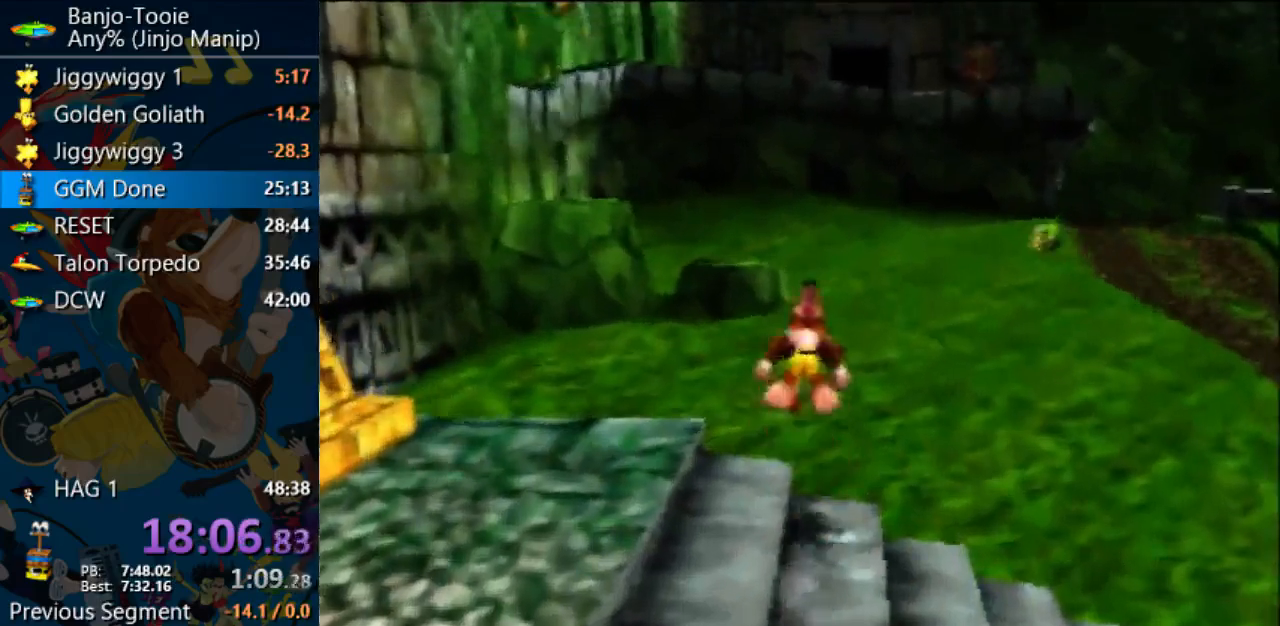
{"buttons": ["A", "R1", "Z"], "left_stick": "up", "events": [[67, "Z", "down"], [167, "C_DOWN", "down"], [167, "Z", "up"], [200, "C_DOWN", "up"], [200, "Z", "down"]]}
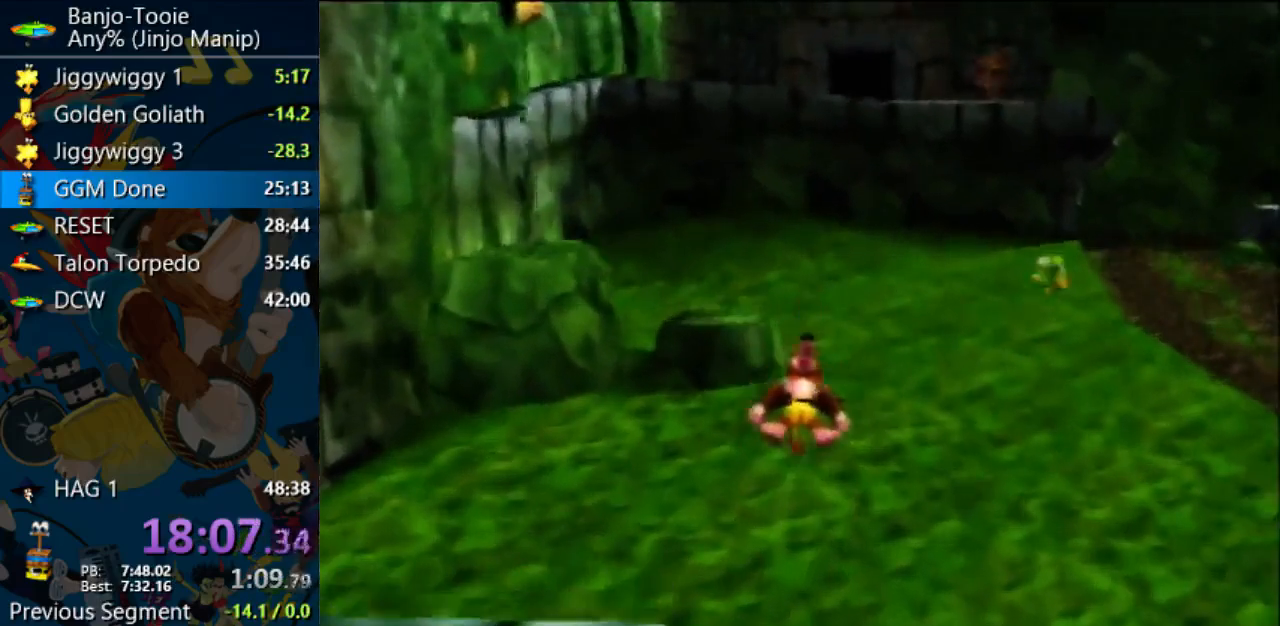
{"buttons": ["R1", "Z"], "left_stick": "up", "events": [[133, "A", "up"]]}
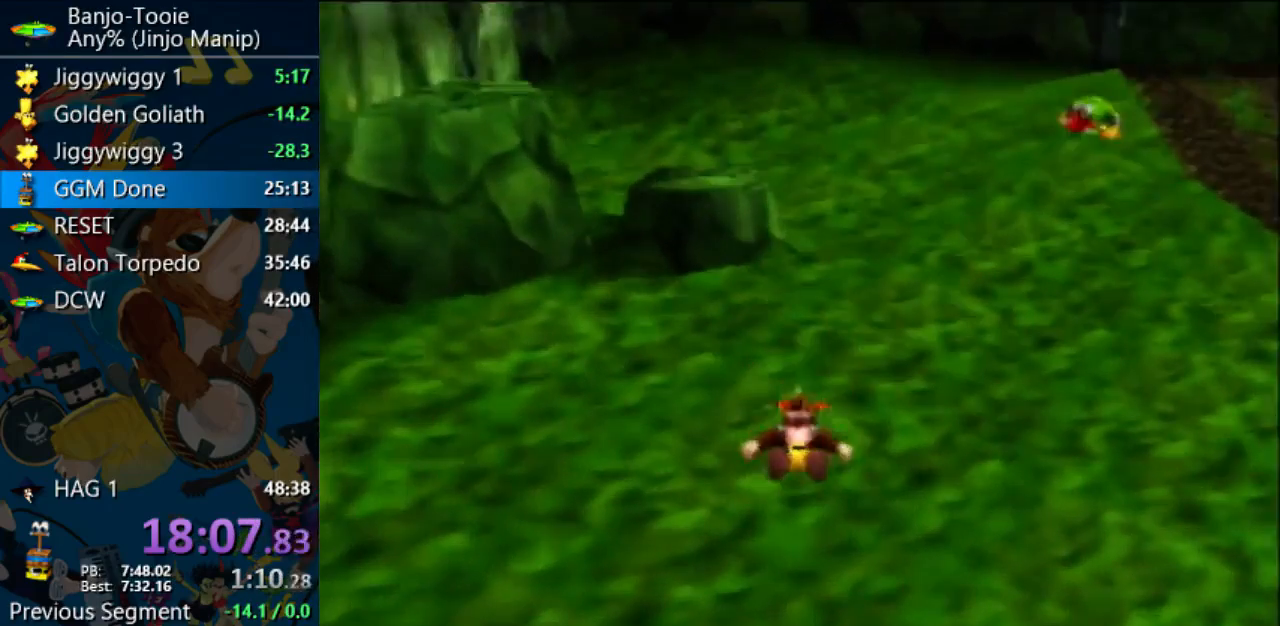
{"buttons": ["Z"], "left_stick": "up", "events": [[100, "A", "down"], [400, "A", "up"], [400, "R1", "up"]]}
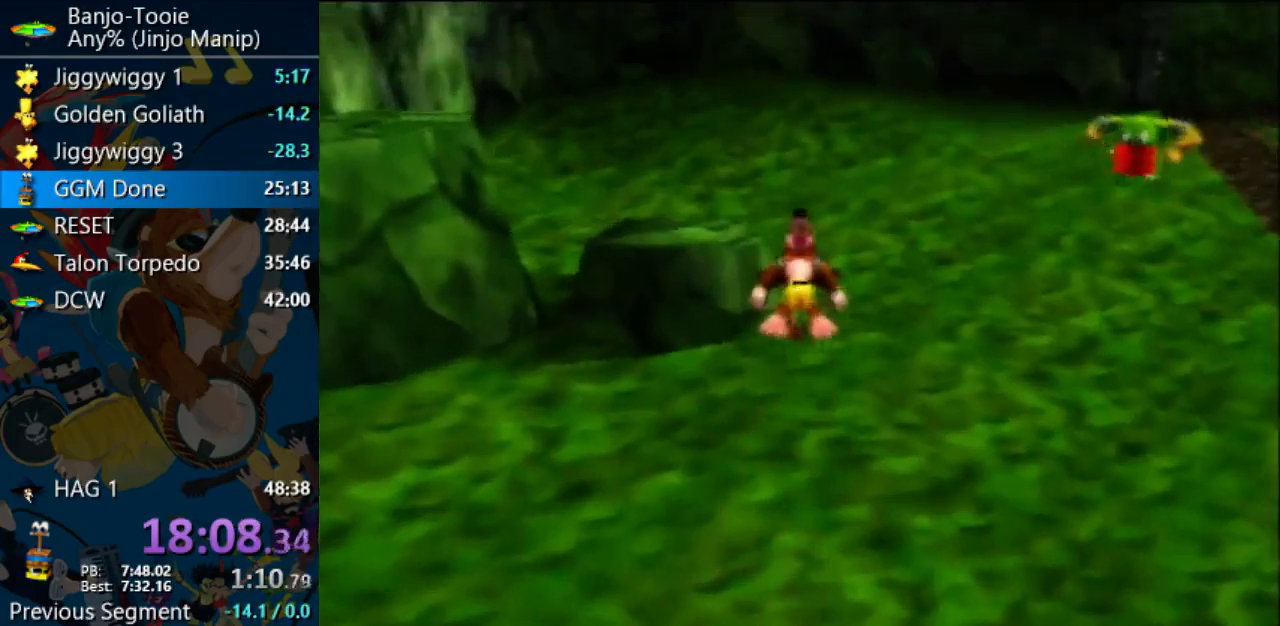
{"buttons": ["A", "Z"], "left_stick": "up", "events": [[467, "A", "down"]]}
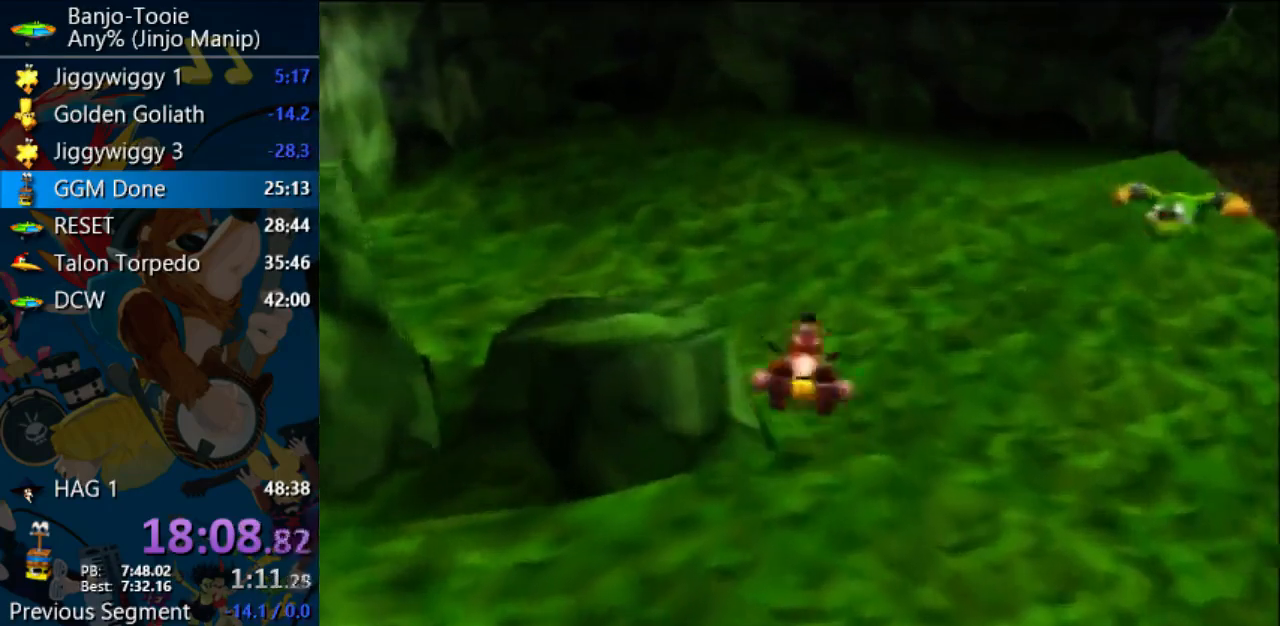
{"buttons": ["Z"], "left_stick": "up", "events": [[200, "A", "up"]]}
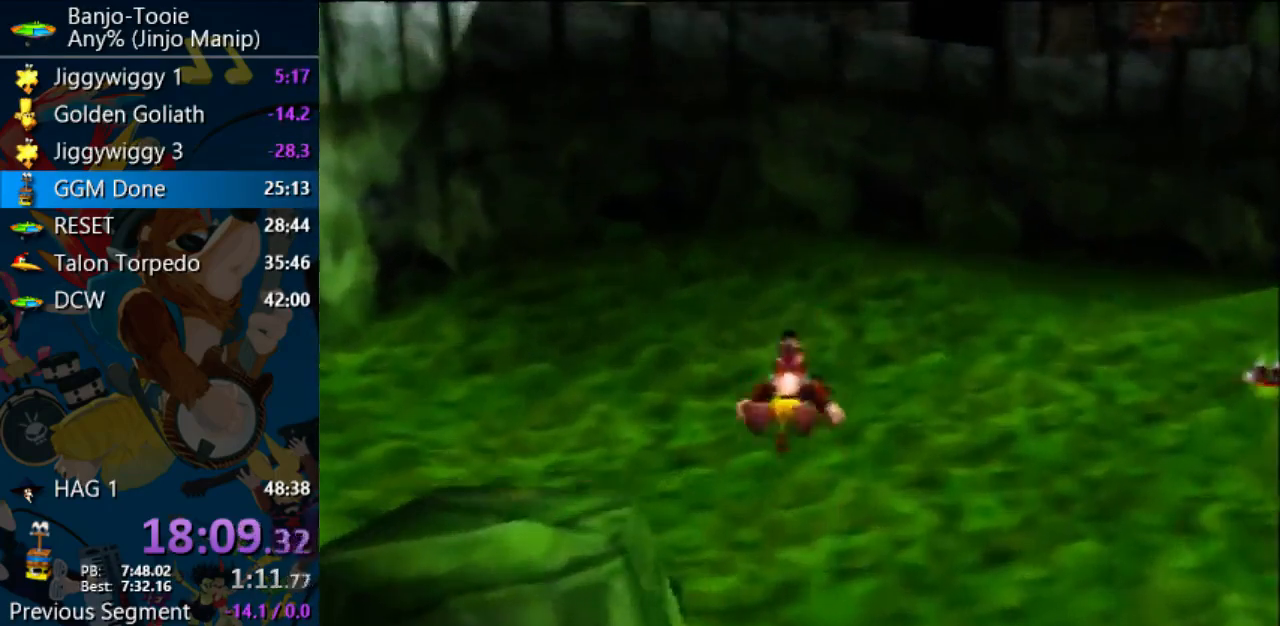
{"buttons": ["A", "Z"], "left_stick": "up-right", "events": [[267, "A", "down"], [467, "left_stick", "up-right"]]}
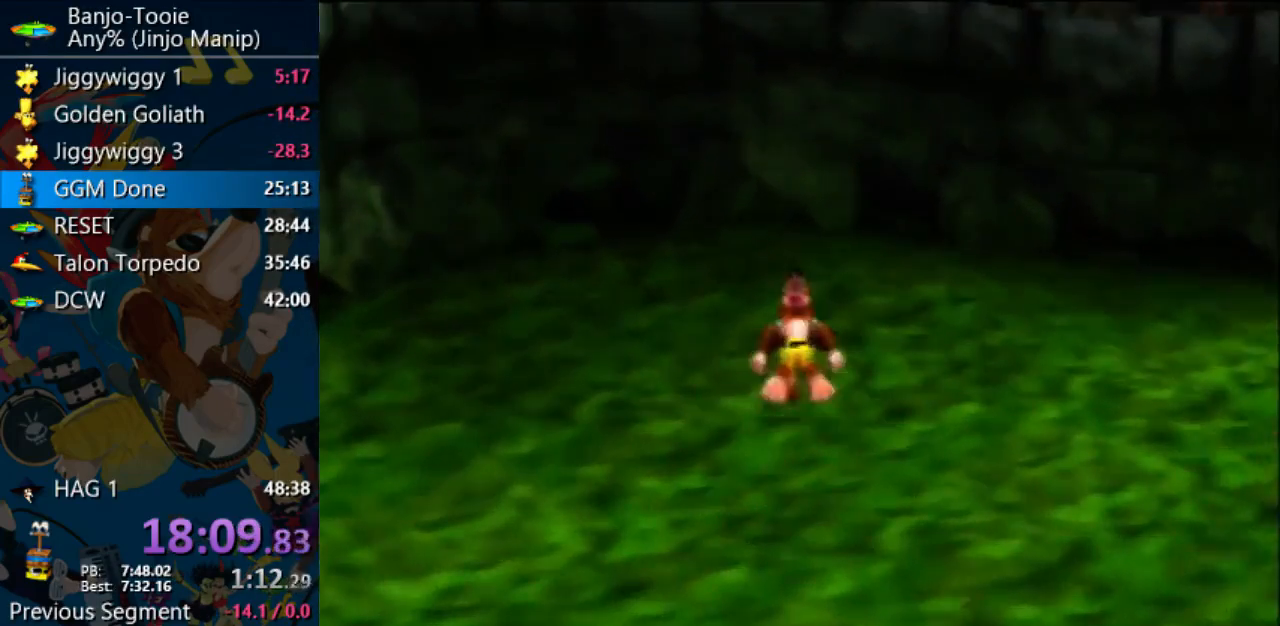
{"buttons": [], "left_stick": "up", "events": [[133, "A", "up"], [267, "Z", "up"], [333, "left_stick", "up"]]}
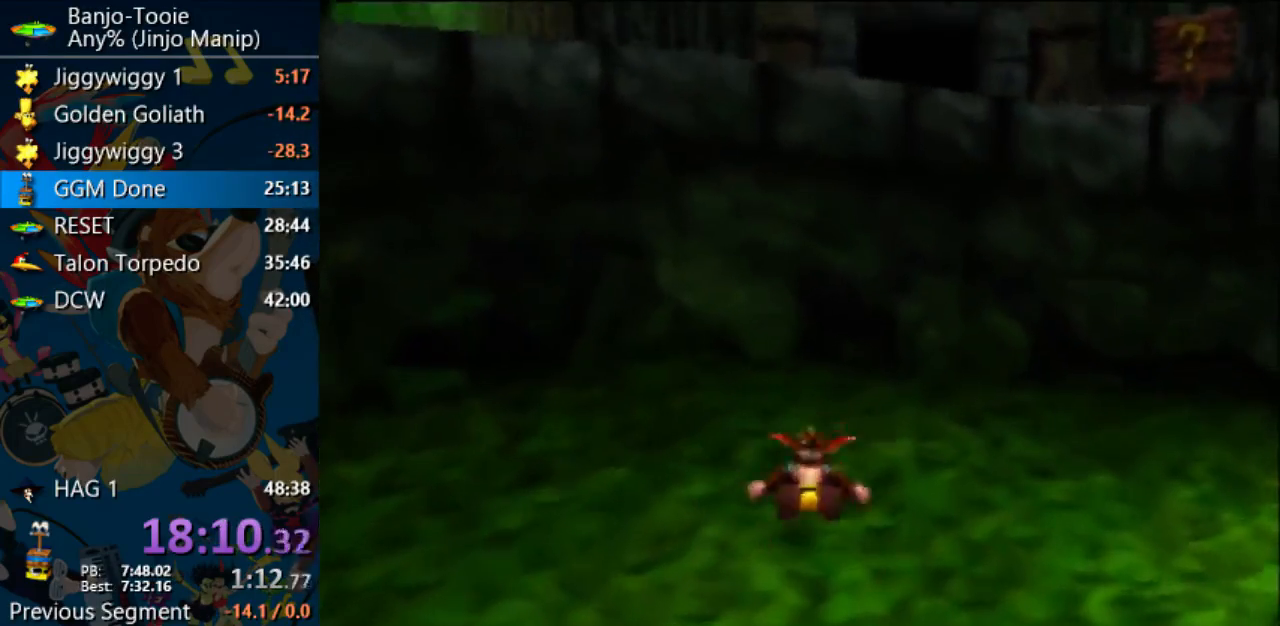
{"buttons": ["A"], "left_stick": "up", "events": [[33, "B", "down"], [167, "B", "up"], [200, "Z", "down"], [333, "A", "down"], [500, "Z", "up"]]}
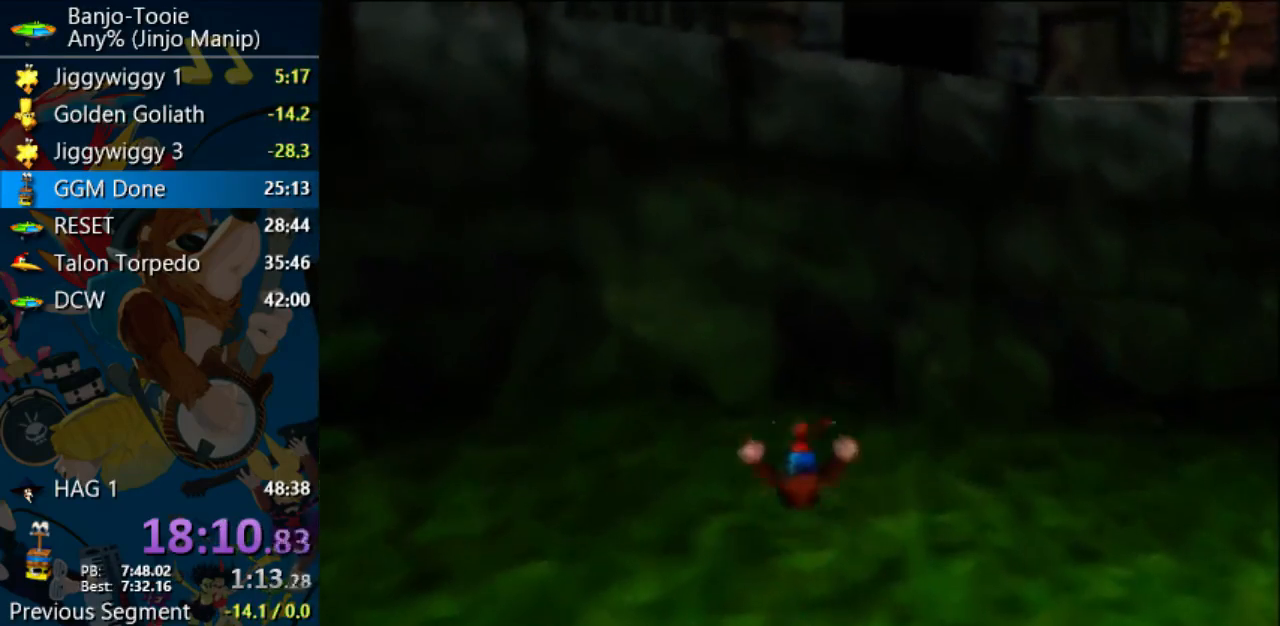
{"buttons": [], "left_stick": "up", "events": [[33, "A", "up"]]}
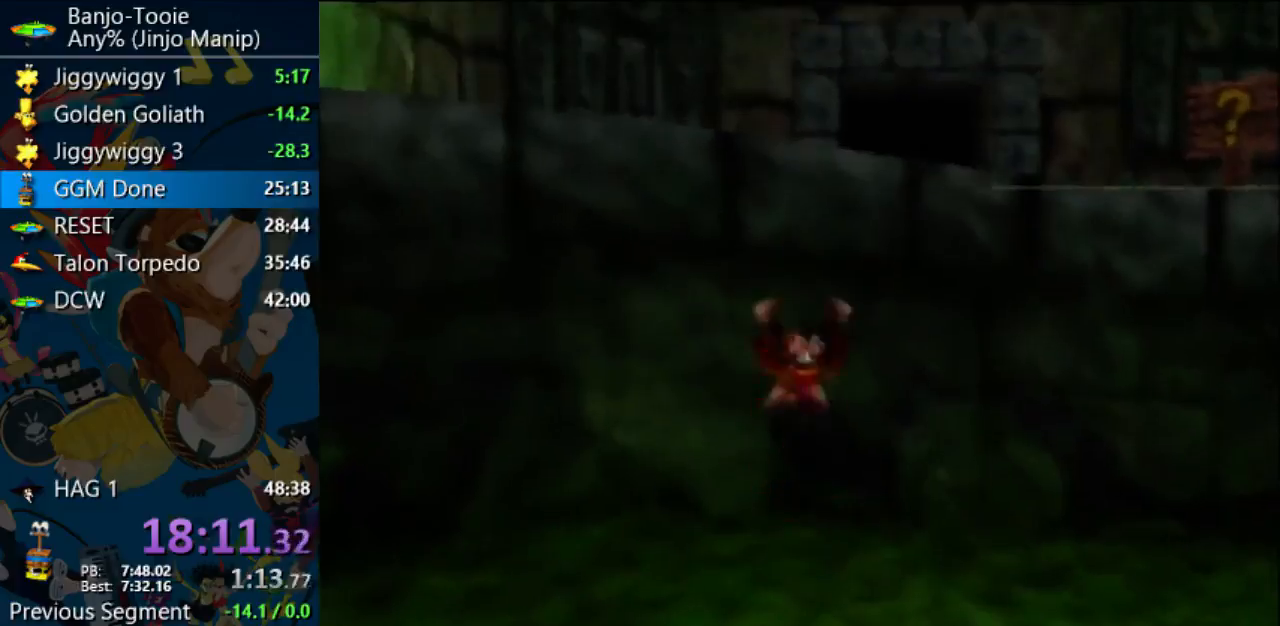
{"buttons": [], "left_stick": "up", "events": []}
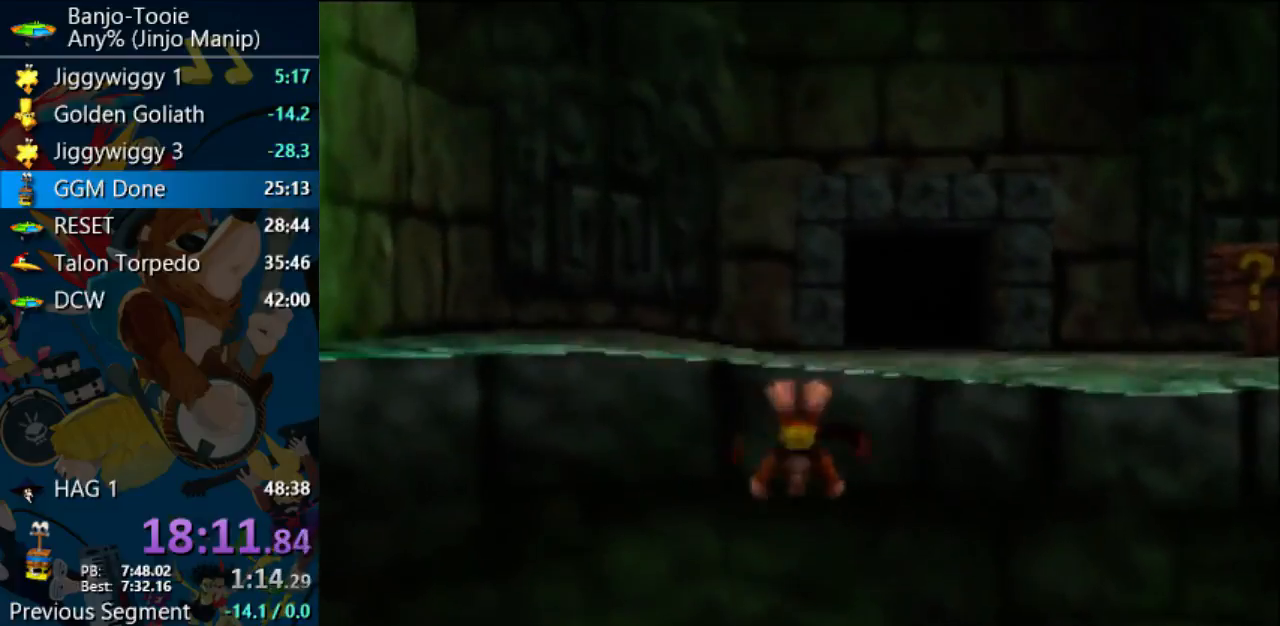
{"buttons": [], "left_stick": "up", "events": [[33, "A", "down"], [100, "A", "up"], [167, "A", "down"], [233, "A", "up"], [300, "A", "down"], [367, "A", "up"], [433, "A", "down"], [467, "A", "up"]]}
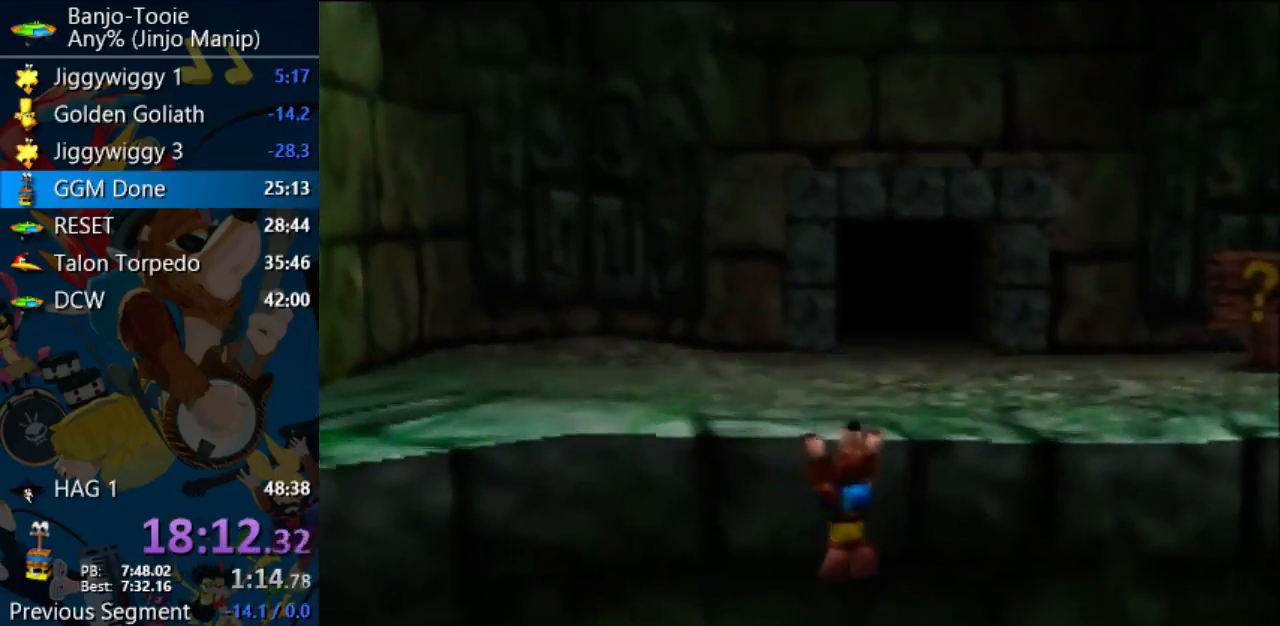
{"buttons": [], "left_stick": "center", "events": [[167, "A", "down"], [233, "A", "up"], [300, "A", "down"], [433, "A", "up"], [433, "left_stick", "center"]]}
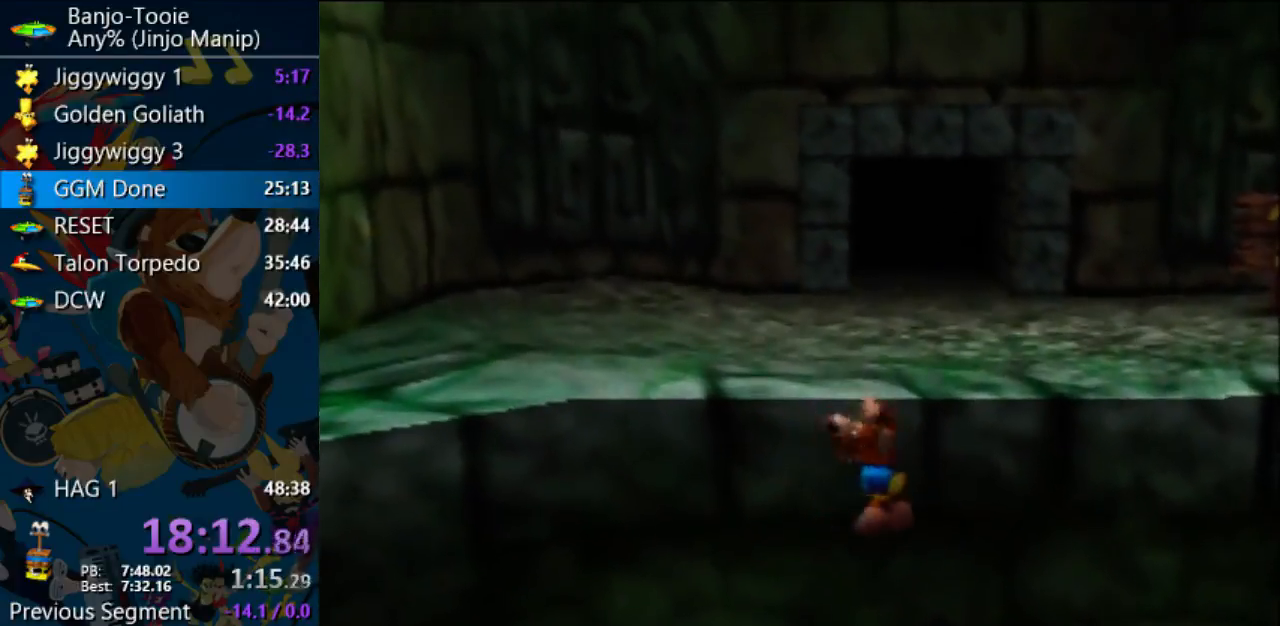
{"buttons": [], "left_stick": "up", "events": [[333, "left_stick", "up"]]}
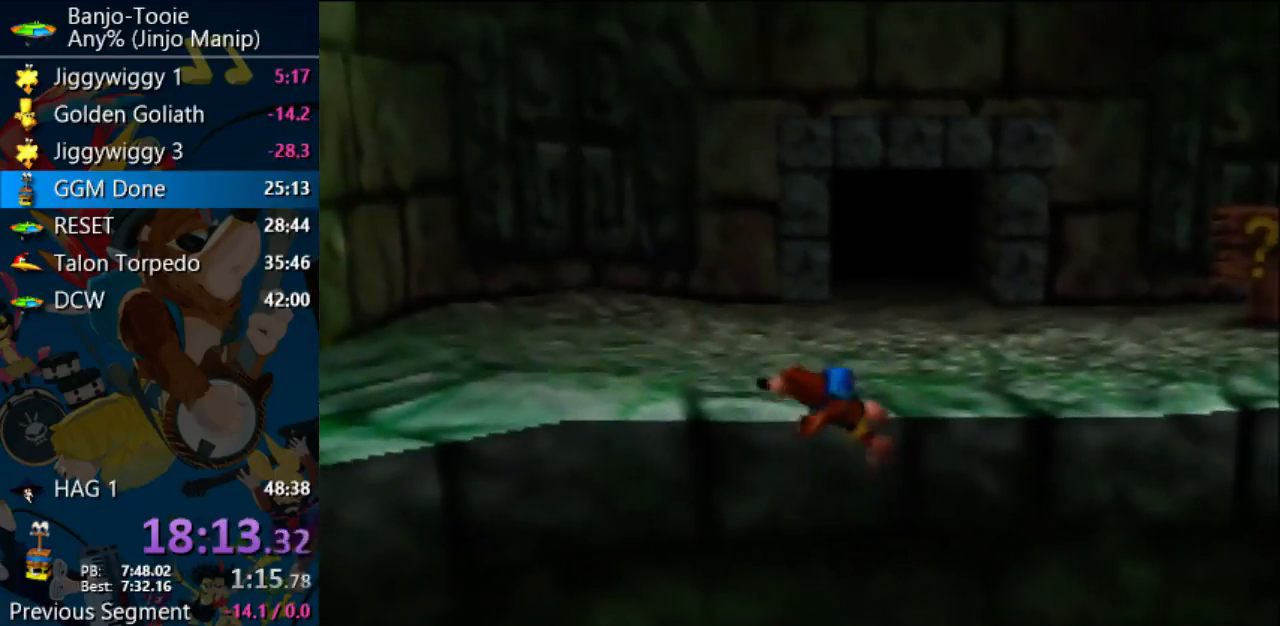
{"buttons": [], "left_stick": "up", "events": []}
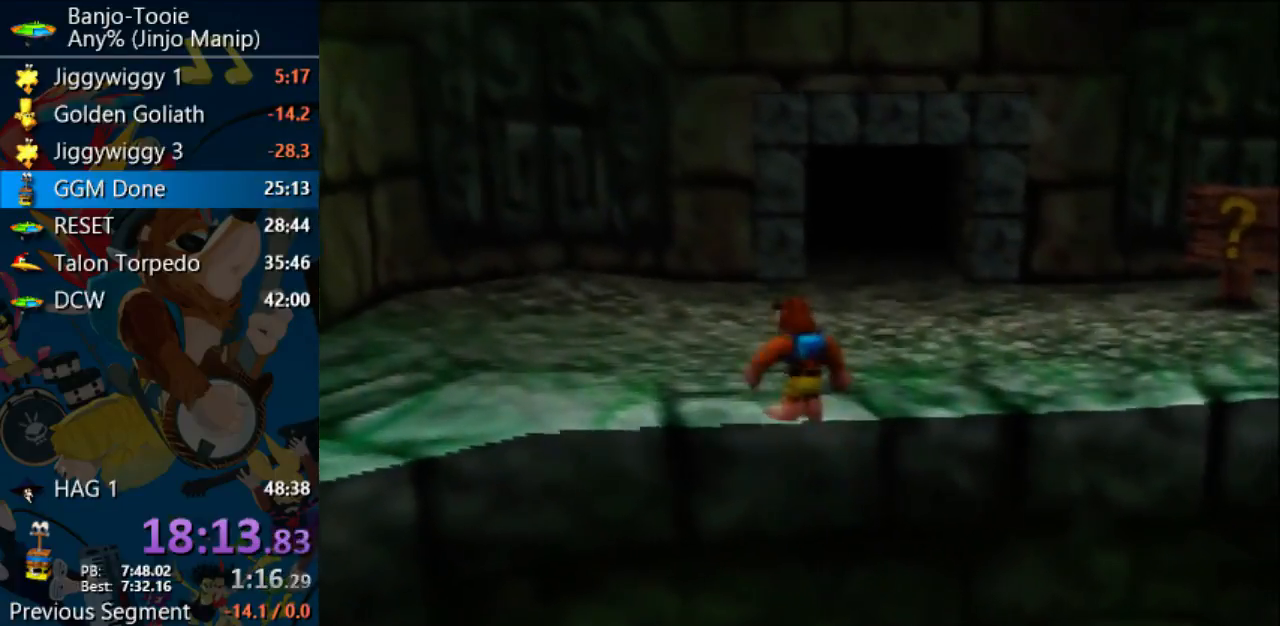
{"buttons": ["Z"], "left_stick": "up", "events": [[167, "Z", "down"], [267, "C_LEFT", "down"], [300, "left_stick", "center"], [367, "C_LEFT", "up"], [367, "left_stick", "up"]]}
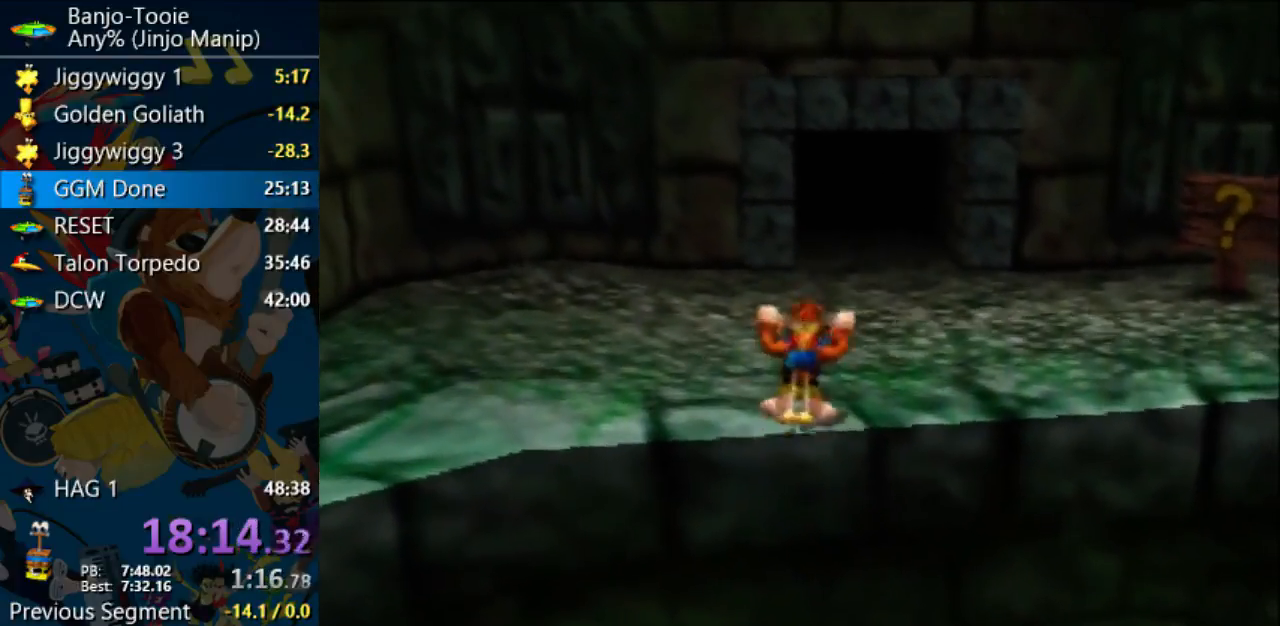
{"buttons": ["A", "Z"], "left_stick": "up", "events": [[367, "A", "down"]]}
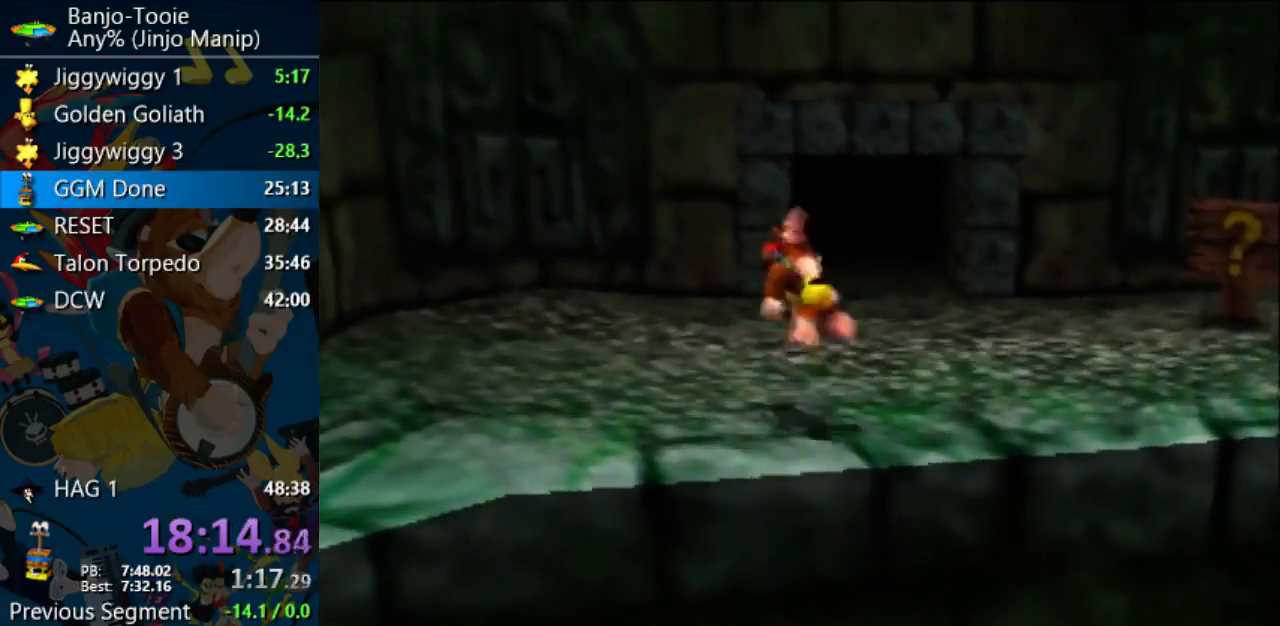
{"buttons": ["Z"], "left_stick": "up", "events": [[300, "A", "up"]]}
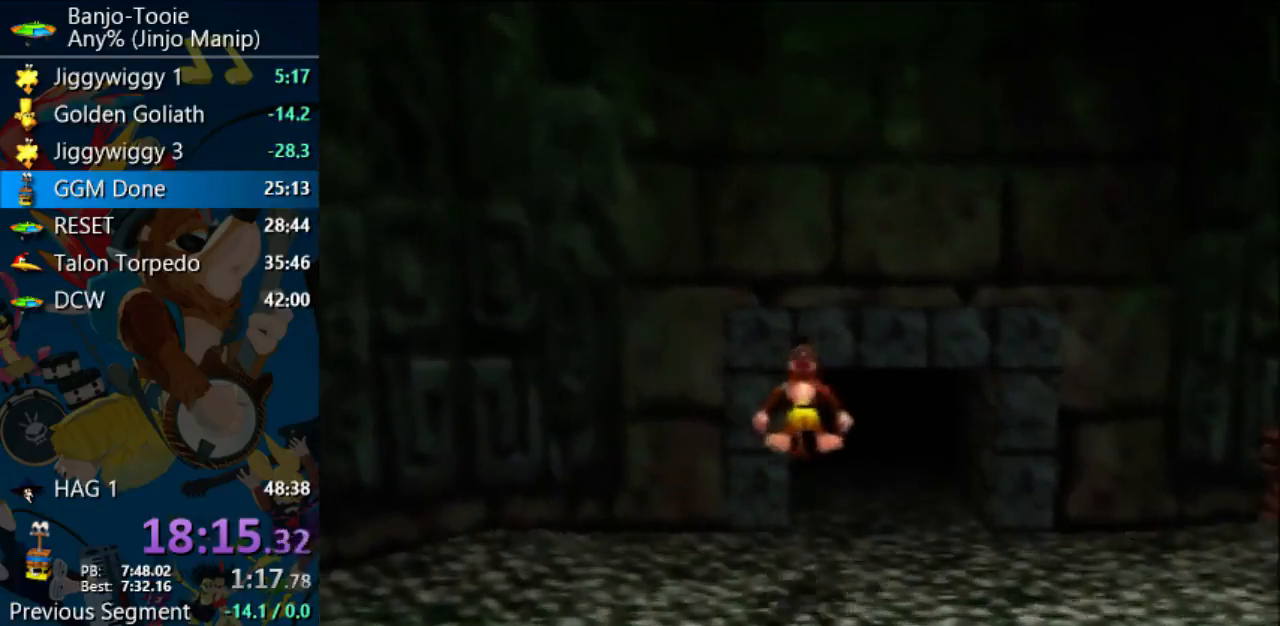
{"buttons": ["Z"], "left_stick": "up", "events": []}
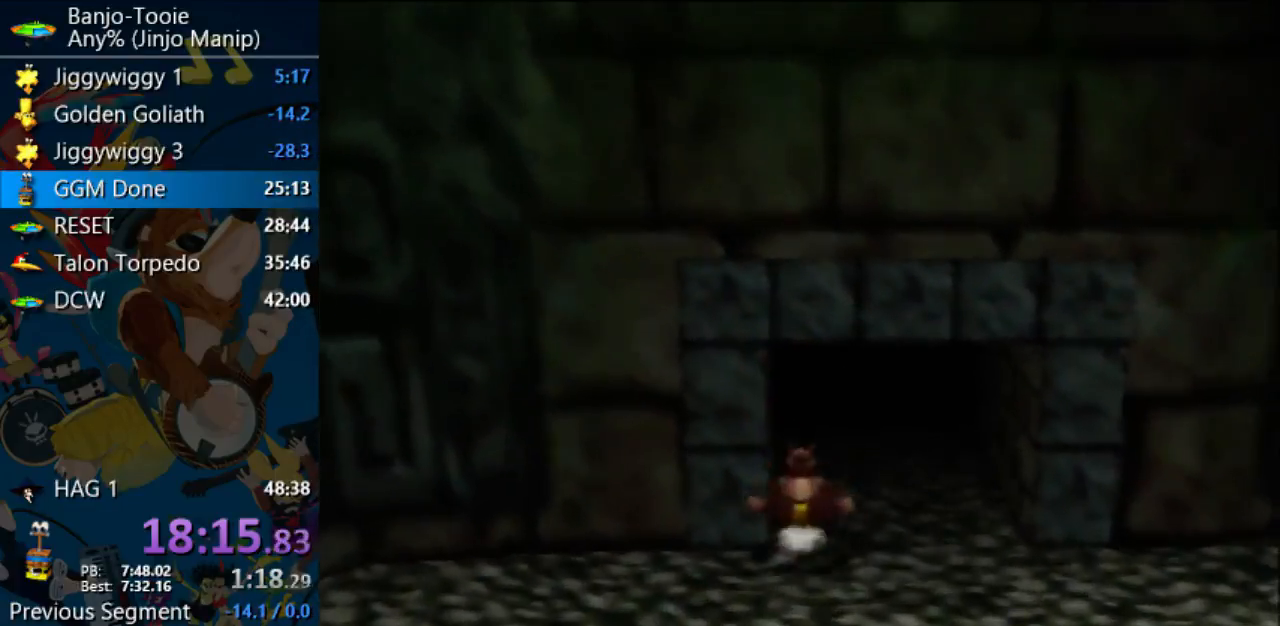
{"buttons": ["Z"], "left_stick": "up", "events": [[133, "A", "down"], [200, "A", "up"]]}
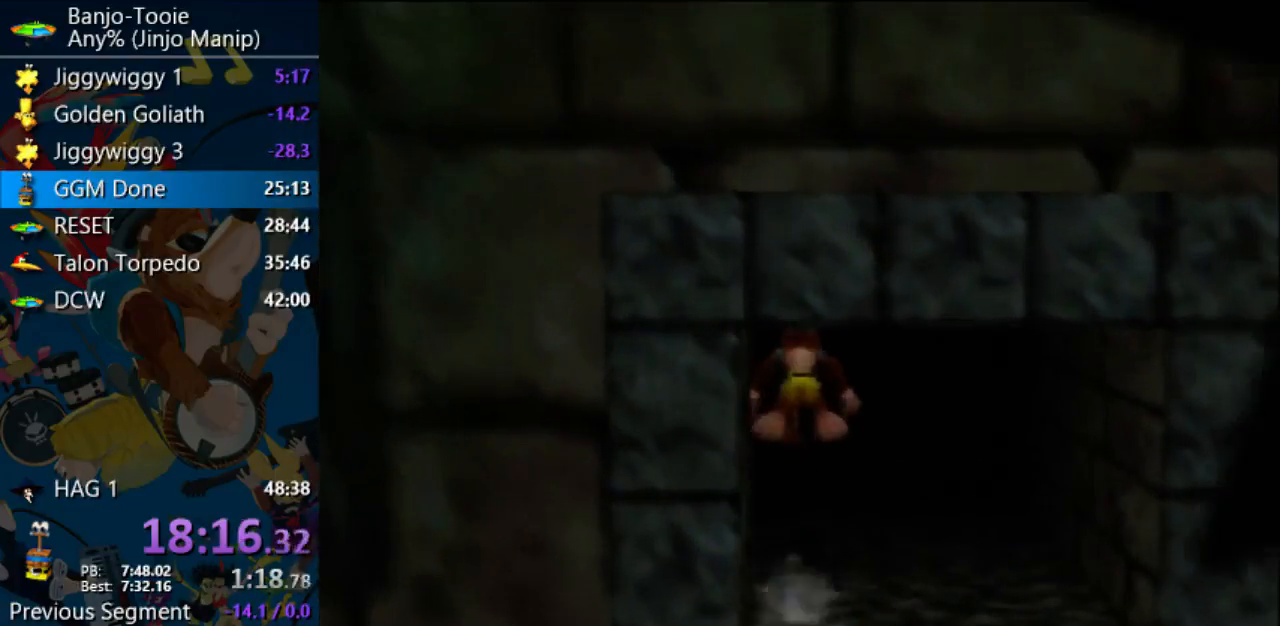
{"buttons": ["Z"], "left_stick": "center", "events": [[367, "left_stick", "center"]]}
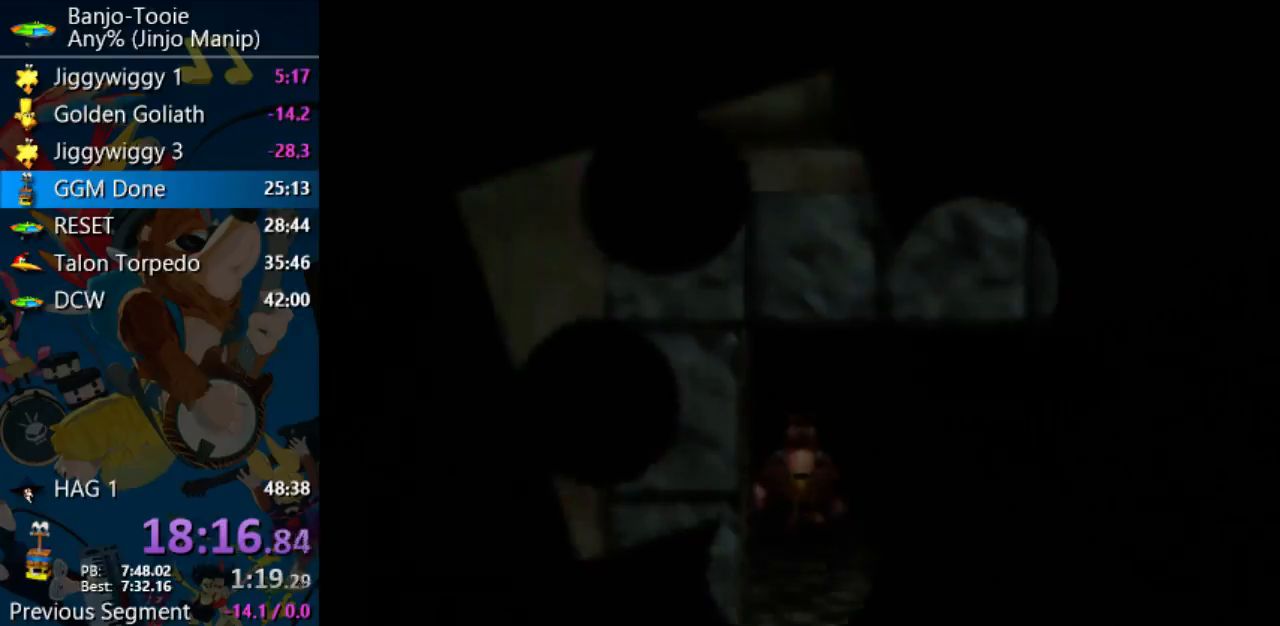
{"buttons": ["Z"], "left_stick": "center", "events": []}
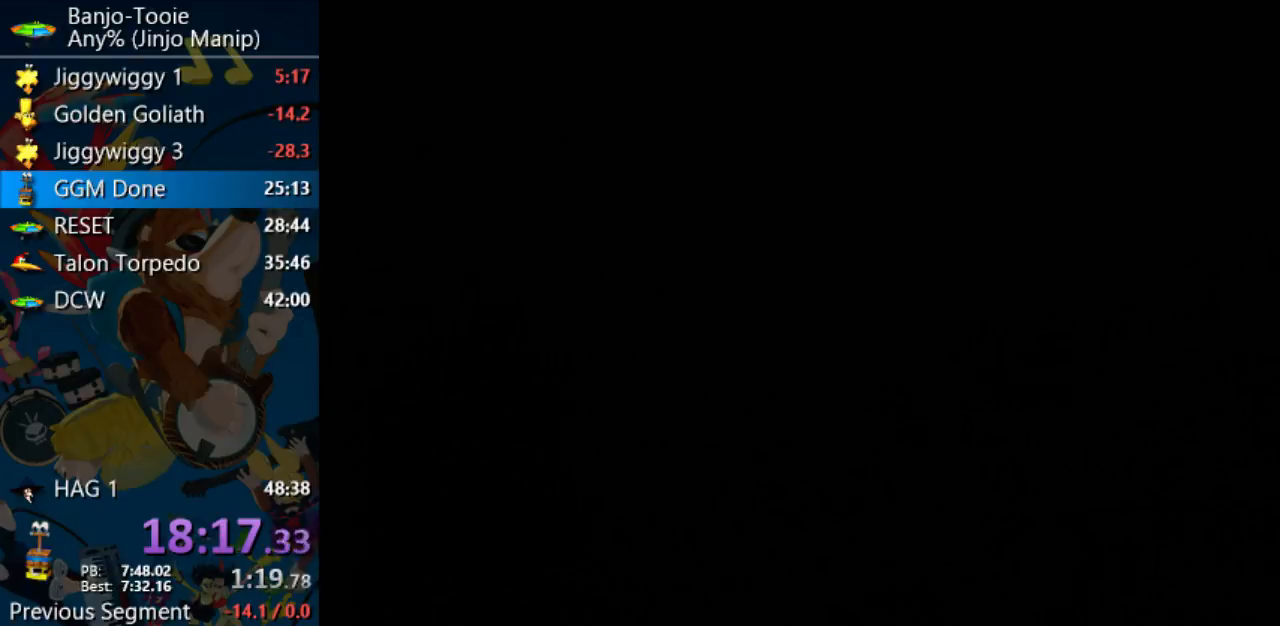
{"buttons": ["Z"], "left_stick": "center", "events": []}
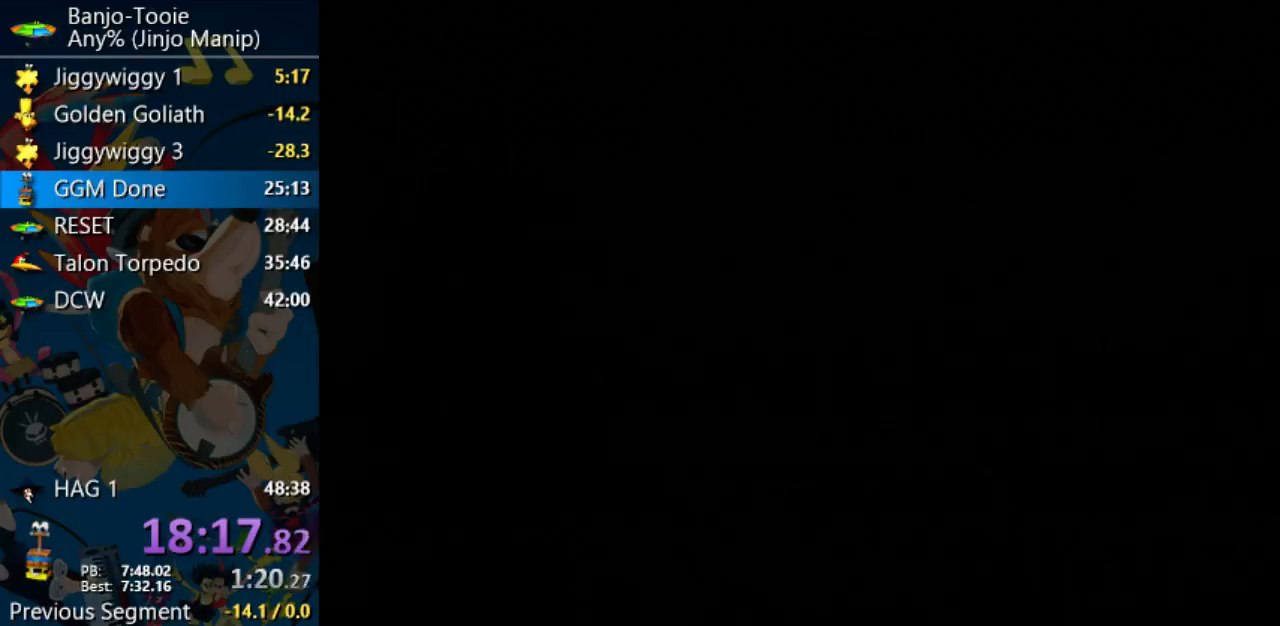
{"buttons": ["Z"], "left_stick": "center", "events": []}
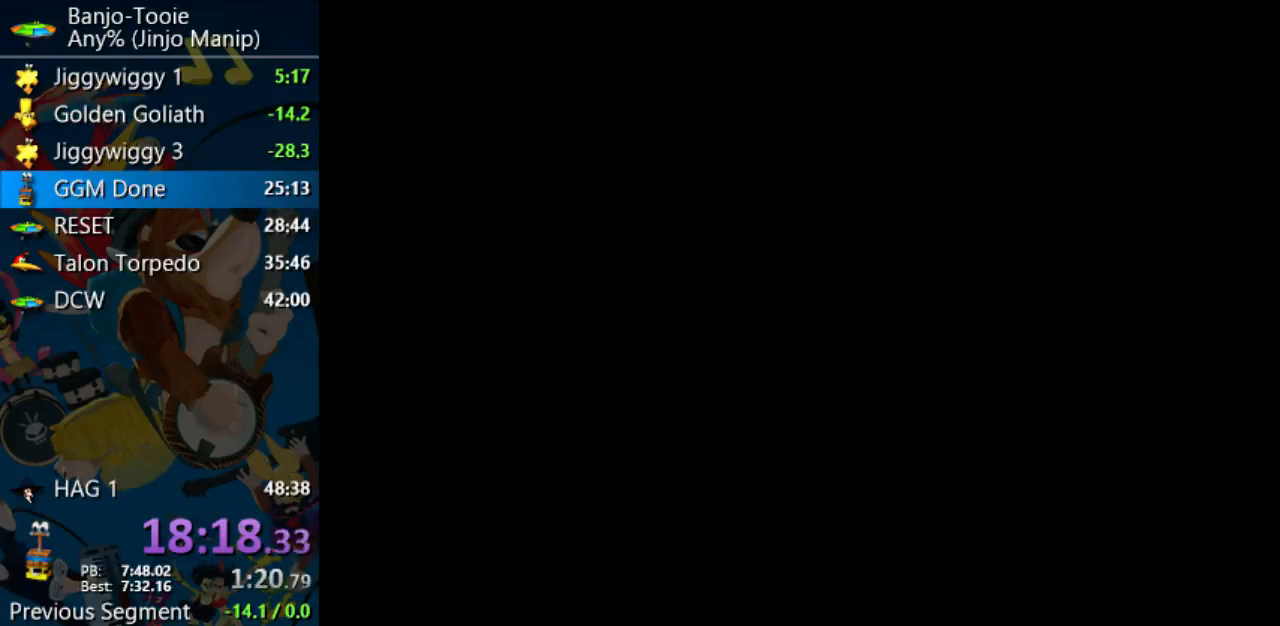
{"buttons": ["Z"], "left_stick": "center", "events": []}
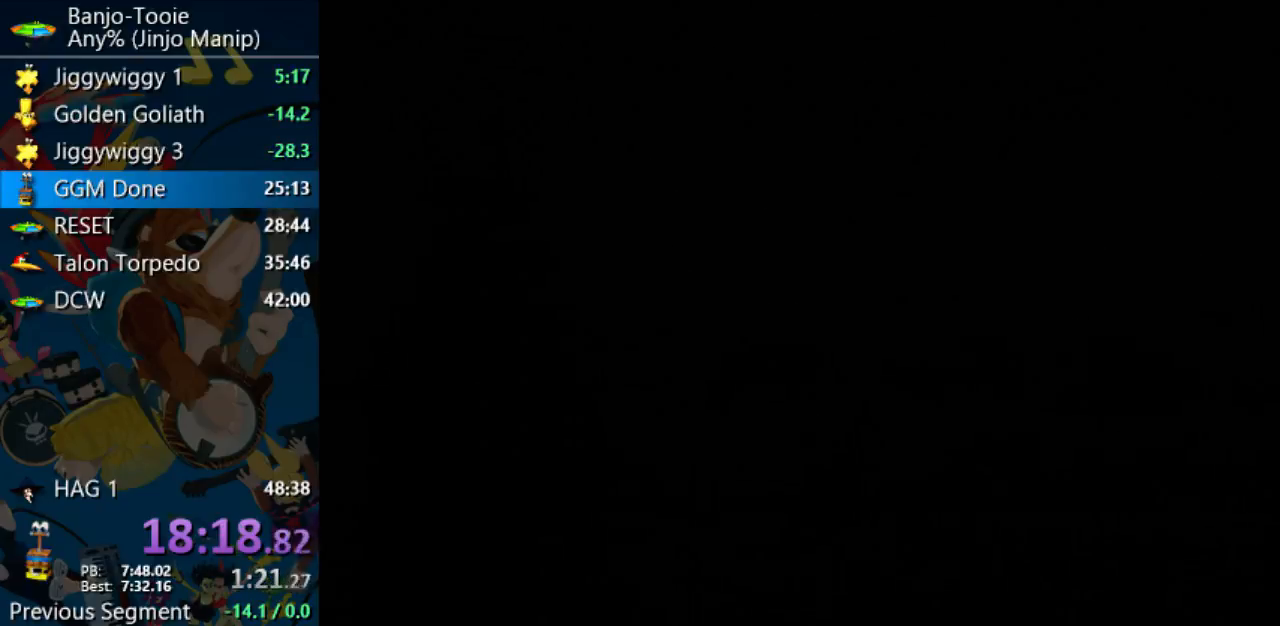
{"buttons": ["Z"], "left_stick": "center", "events": []}